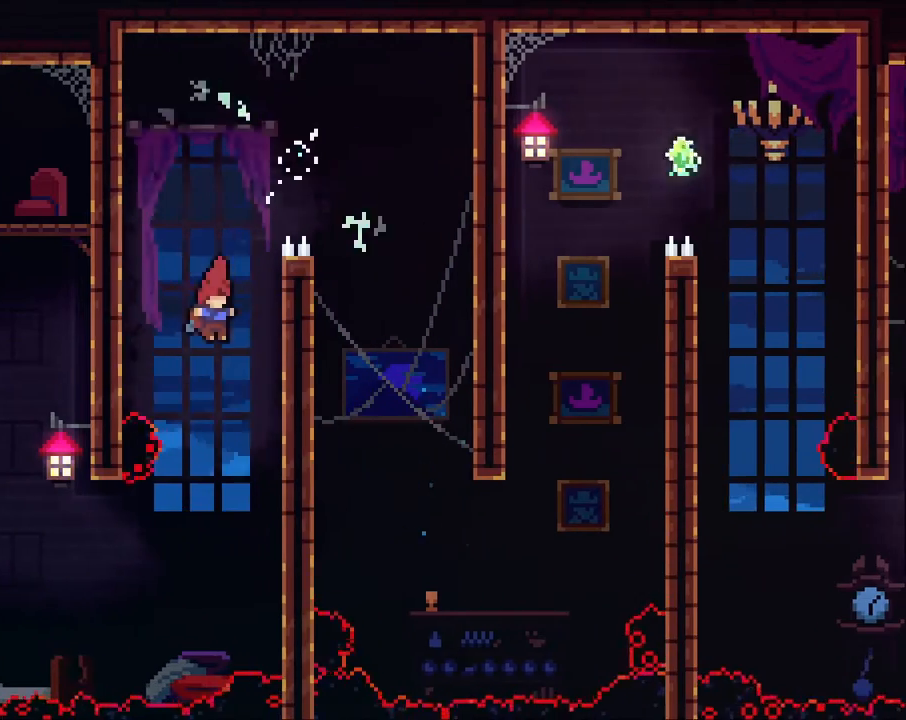
Gameplay with a controller (Xbox layout); each line is a JSON object with the inputs held at the frame after it (dt_ms = milliseconds from this image to that frame). "events" lists button and stick changes between this image and that frame as [ms after this image, input, new state], when the widget could be followed in between. Not read: R3.
{"dt_ms": 500, "buttons": ["R2"], "left_stick": "down", "right_stick": "center", "events": [[333, "R2", "down"], [333, "left_stick", "right"], [467, "left_stick", "down"]]}
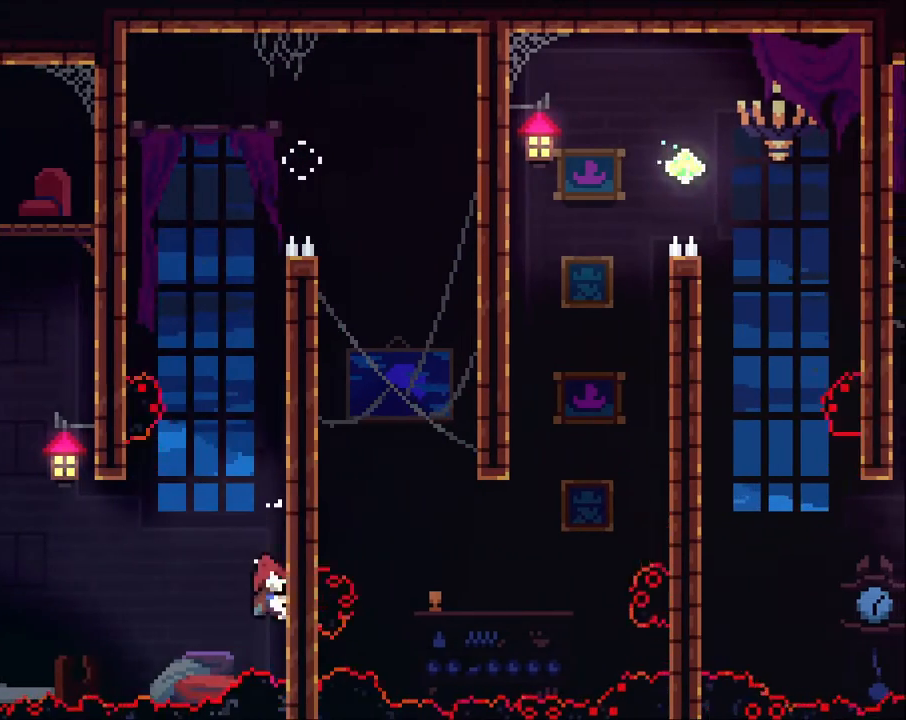
{"dt_ms": 500, "buttons": ["A", "R2"], "left_stick": "left", "right_stick": "center", "events": [[33, "left_stick", "right"], [267, "A", "down"], [267, "left_stick", "left"]]}
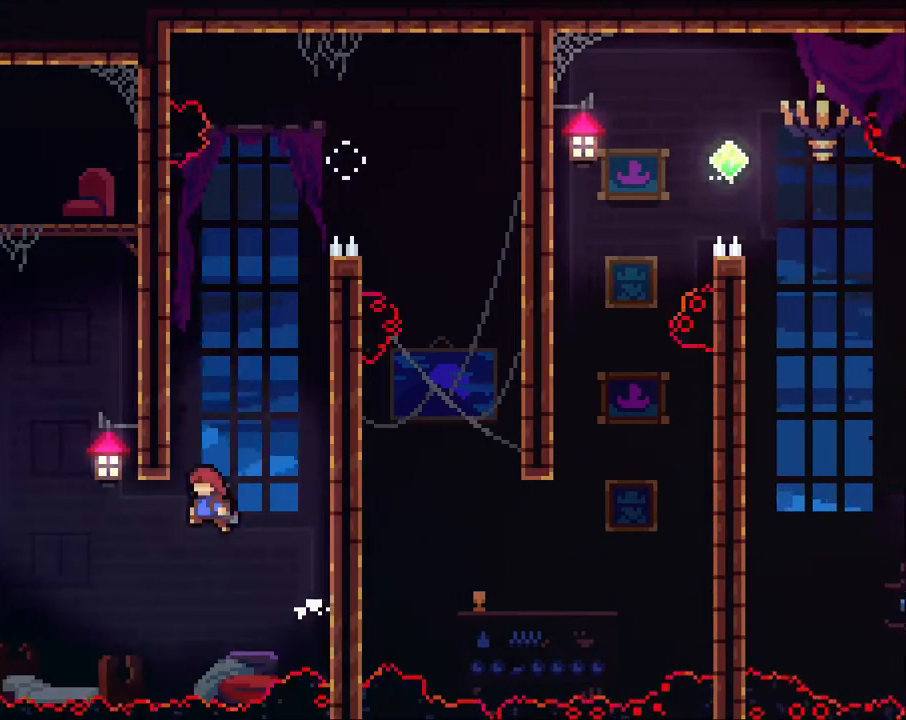
{"dt_ms": 500, "buttons": ["R2"], "left_stick": "up-left", "right_stick": "center", "events": [[200, "left_stick", "up-left"], [300, "X", "down"], [500, "A", "up"], [500, "X", "up"]]}
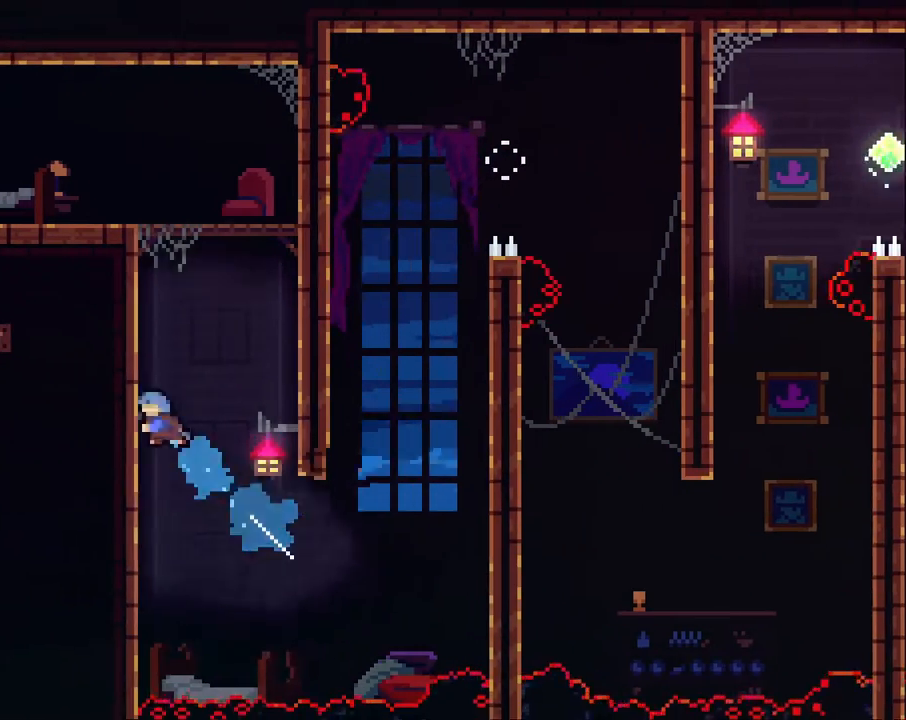
{"dt_ms": 500, "buttons": ["A"], "left_stick": "up-left", "right_stick": "center"}
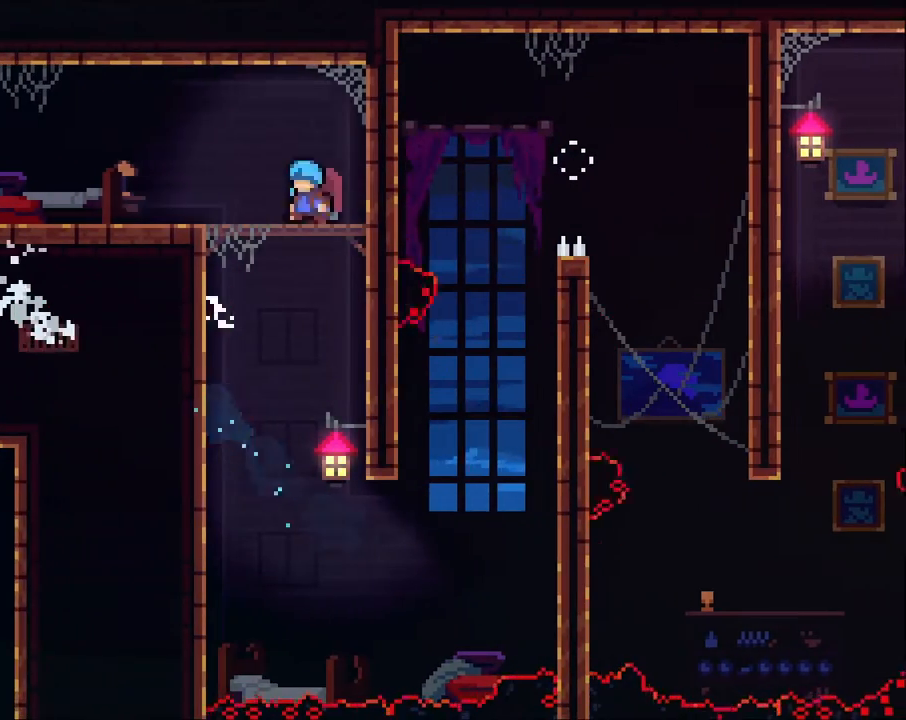
{"dt_ms": 500, "buttons": ["R2"], "left_stick": "left", "right_stick": "center", "events": [[67, "R2", "down"], [133, "A", "up"], [267, "left_stick", "left"]]}
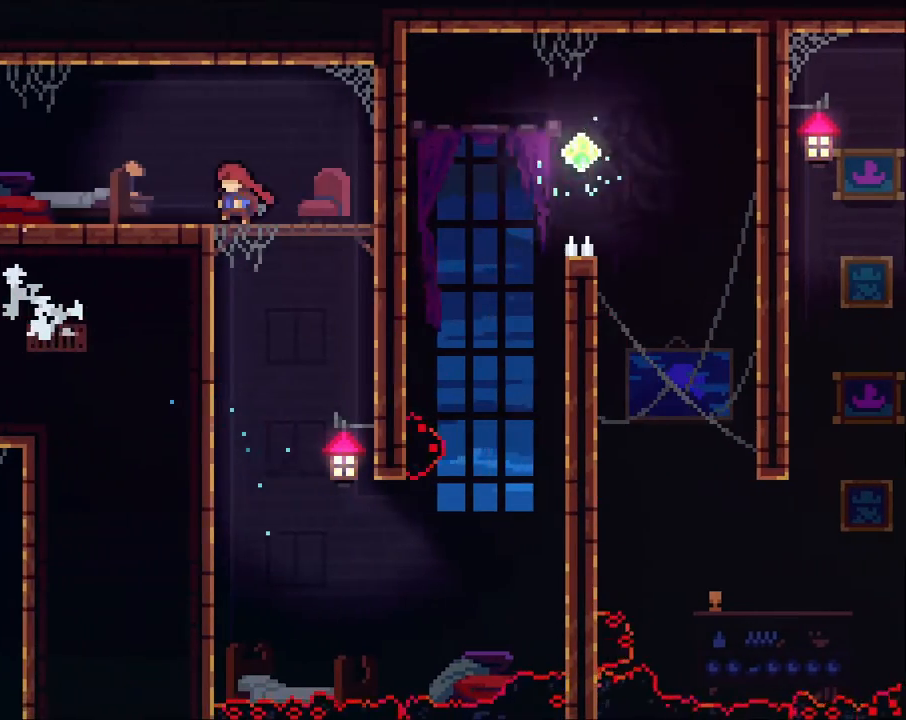
{"dt_ms": 500, "buttons": [], "left_stick": "left", "right_stick": "center"}
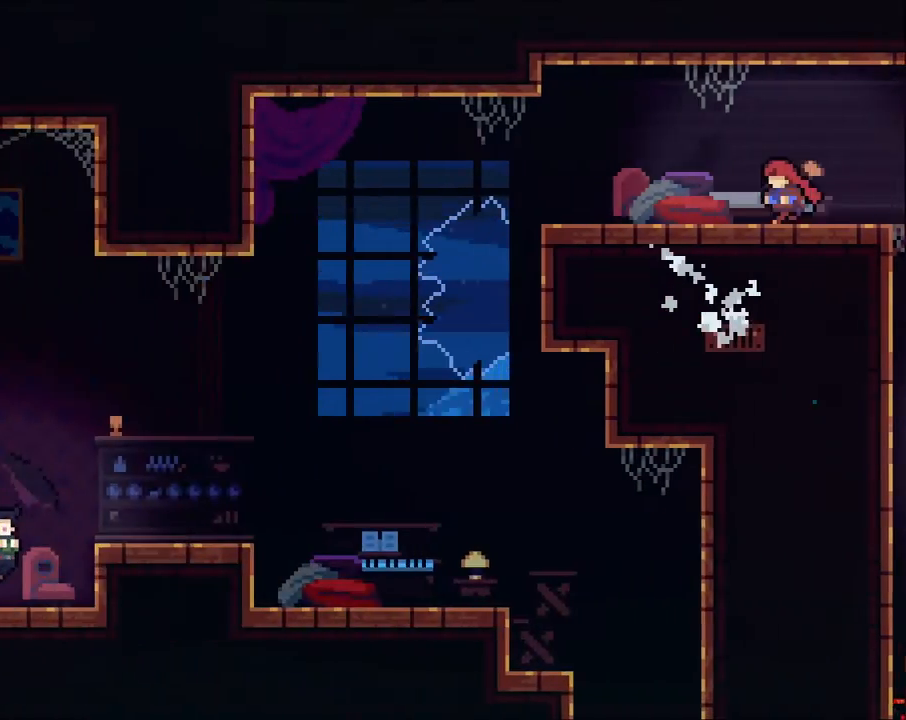
{"dt_ms": 500, "buttons": ["A"], "left_stick": "center", "right_stick": "center", "events": [[33, "left_stick", "center"], [133, "START", "down"], [300, "START", "up"], [300, "left_stick", "down"], [400, "A", "down"], [400, "left_stick", "center"]]}
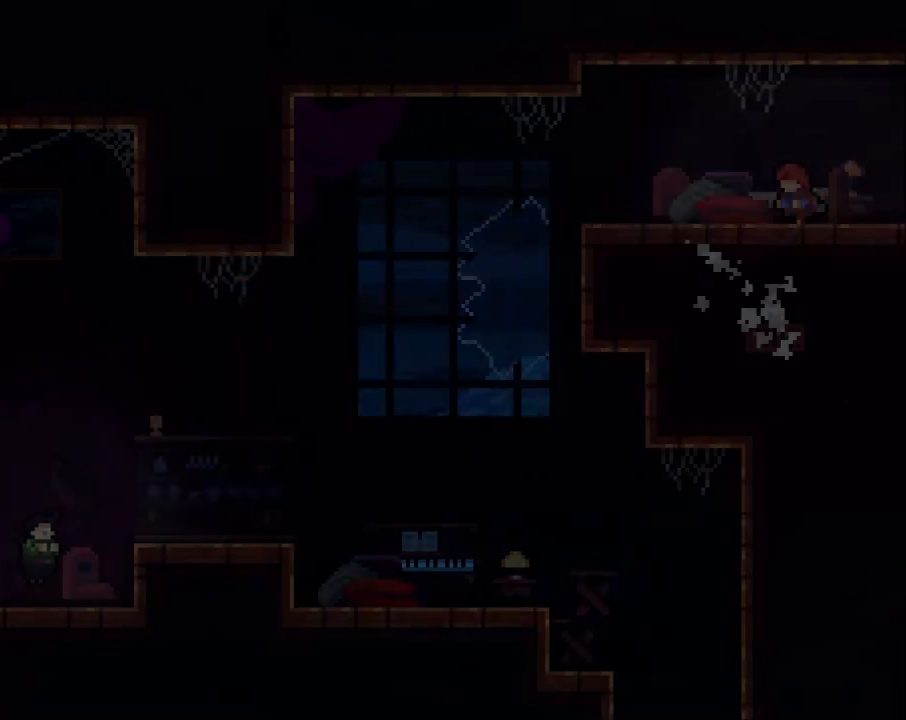
{"dt_ms": 500, "buttons": [], "left_stick": "left", "right_stick": "center", "events": [[33, "A", "up"], [267, "left_stick", "left"]]}
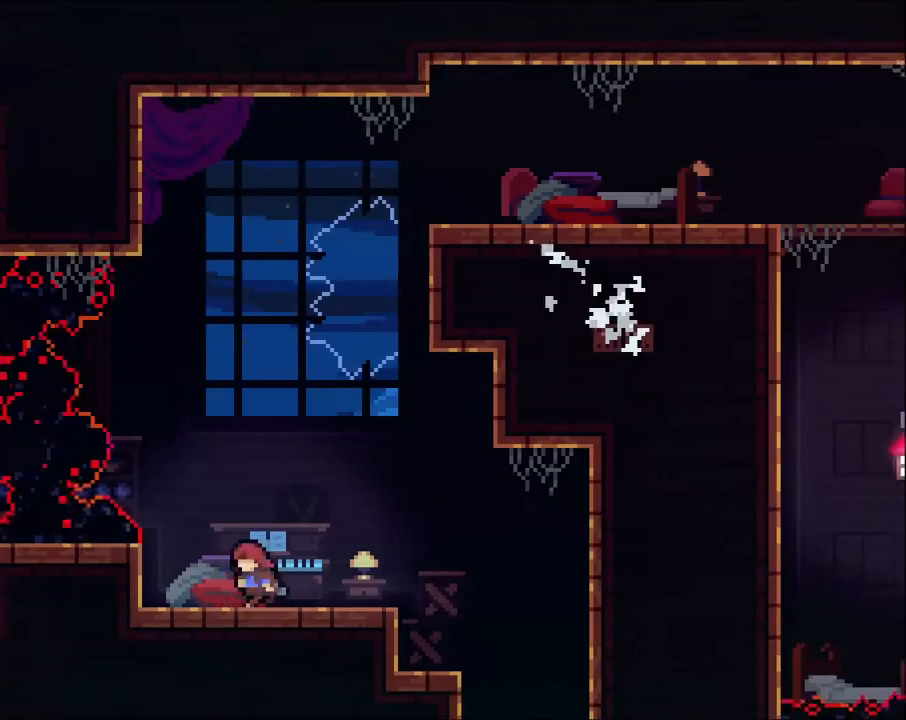
{"dt_ms": 500, "buttons": [], "left_stick": "right", "right_stick": "center", "events": [[33, "X", "down"], [167, "X", "up"], [400, "left_stick", "right"]]}
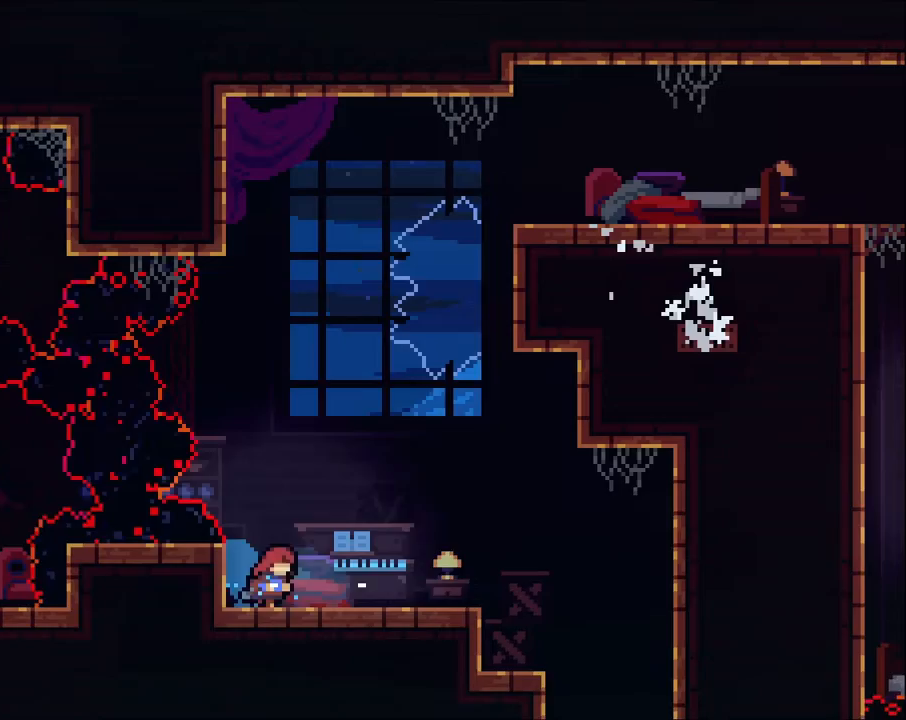
{"dt_ms": 500, "buttons": [], "left_stick": "right", "right_stick": "center", "events": [[67, "X", "down"], [233, "X", "up"]]}
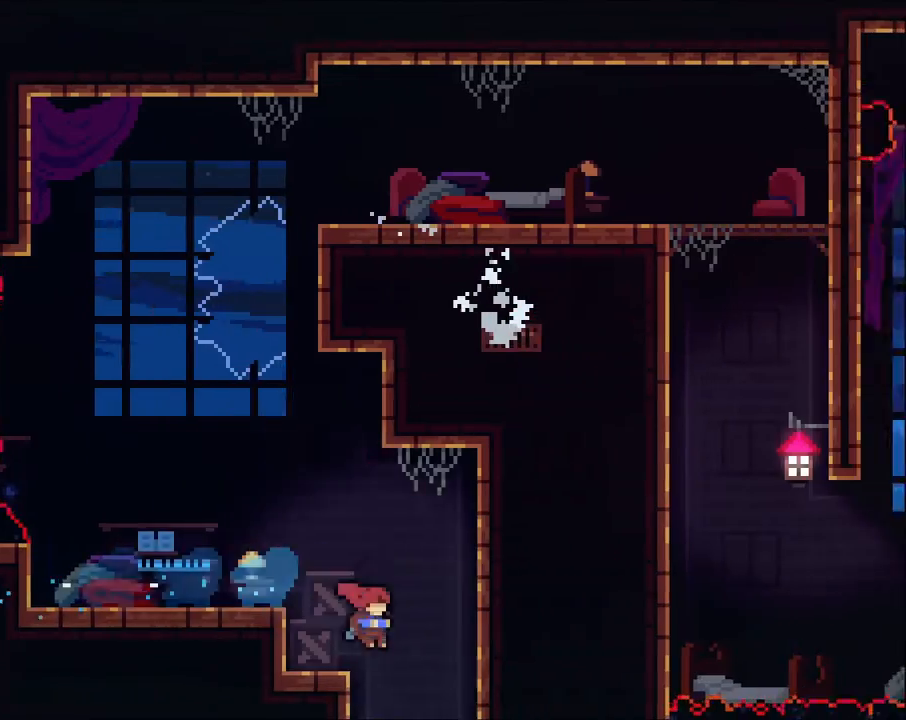
{"dt_ms": 500, "buttons": [], "left_stick": "center", "right_stick": "center", "events": [[133, "left_stick", "down"], [467, "left_stick", "center"]]}
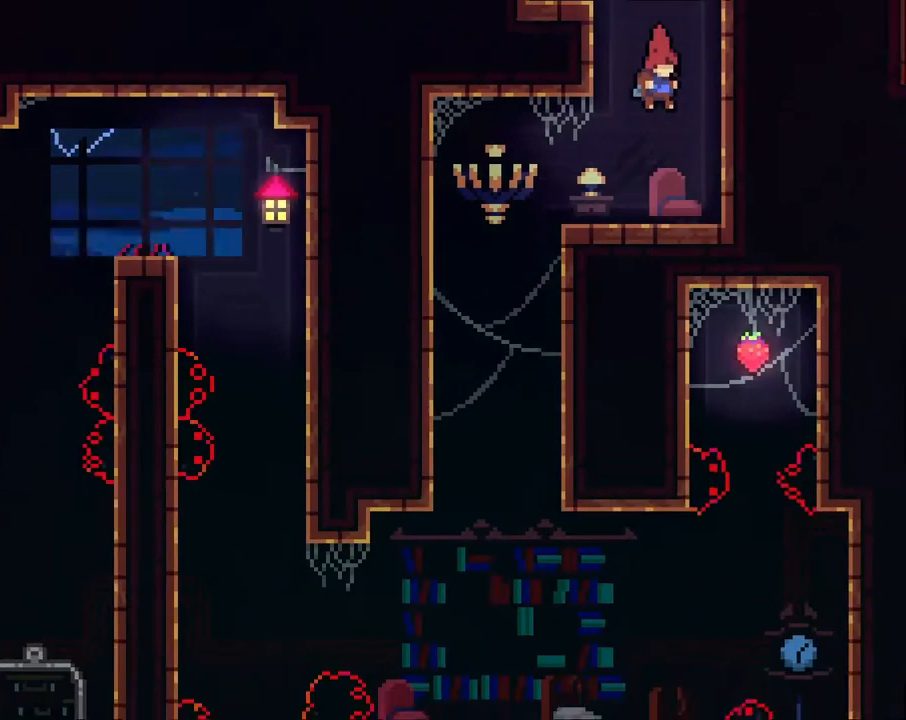
{"dt_ms": 500, "buttons": [], "left_stick": "left", "right_stick": "center"}
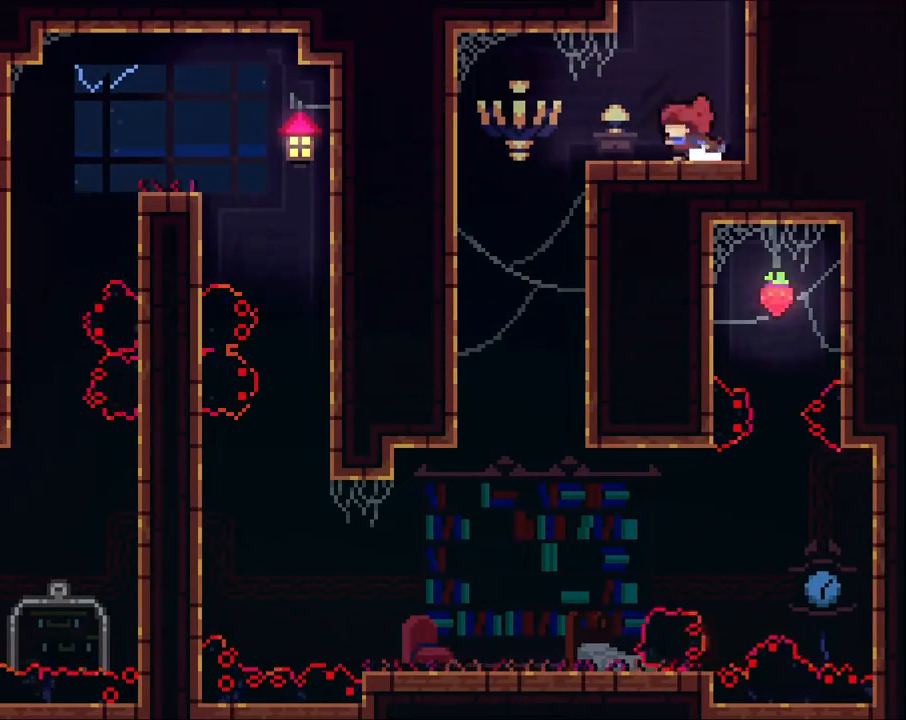
{"dt_ms": 500, "buttons": [], "left_stick": "down", "right_stick": "center", "events": [[267, "left_stick", "down-left"], [433, "left_stick", "down"]]}
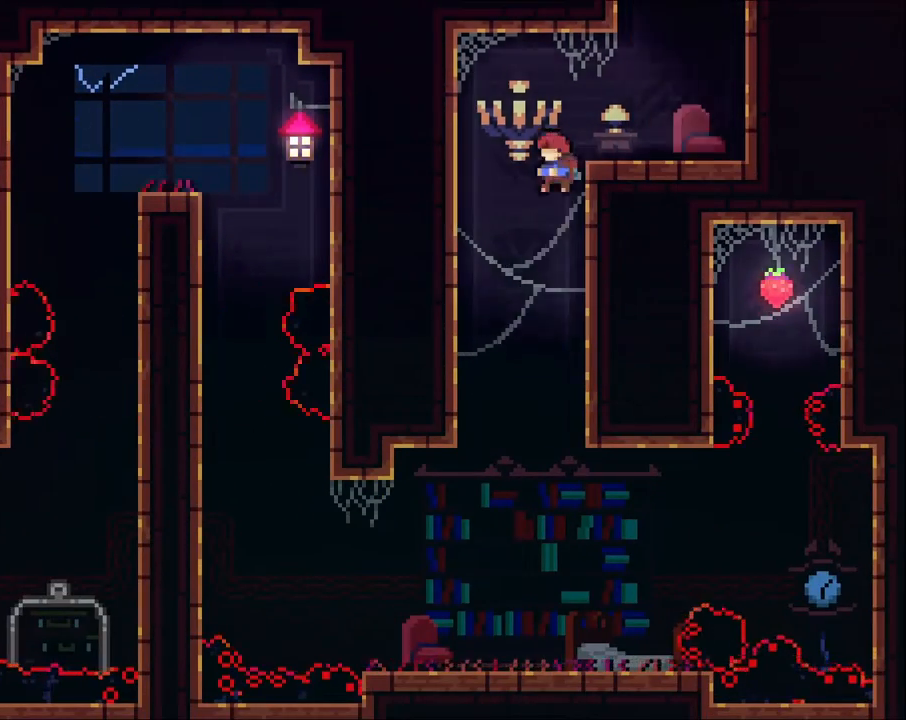
{"dt_ms": 500, "buttons": ["R2"], "left_stick": "left", "right_stick": "center", "events": [[67, "left_stick", "left"], [133, "R2", "down"]]}
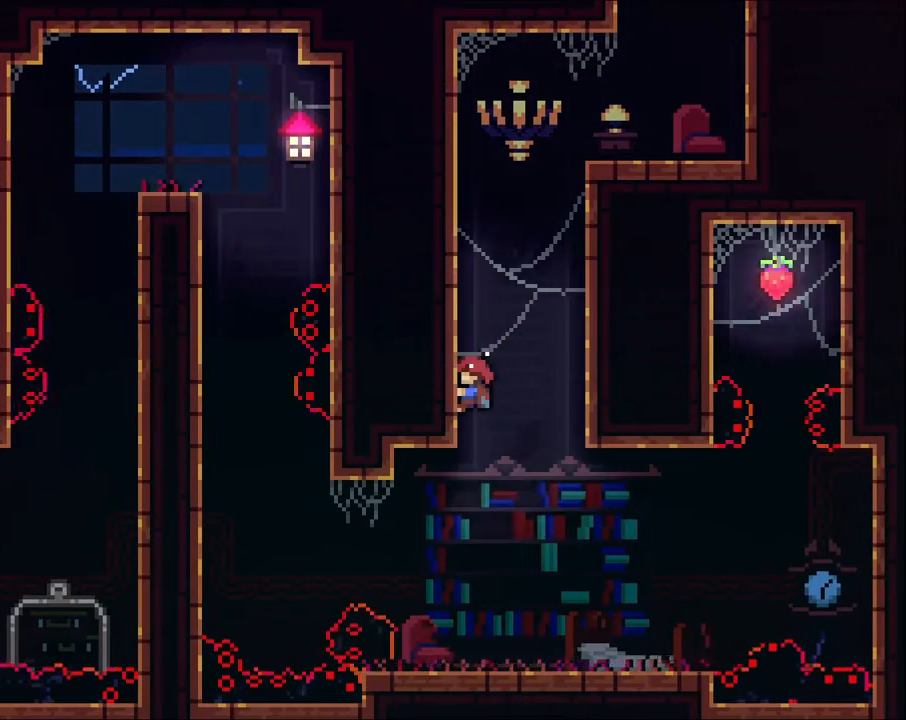
{"dt_ms": 500, "buttons": [], "left_stick": "center", "right_stick": "center", "events": [[33, "left_stick", "center"], [467, "R2", "up"]]}
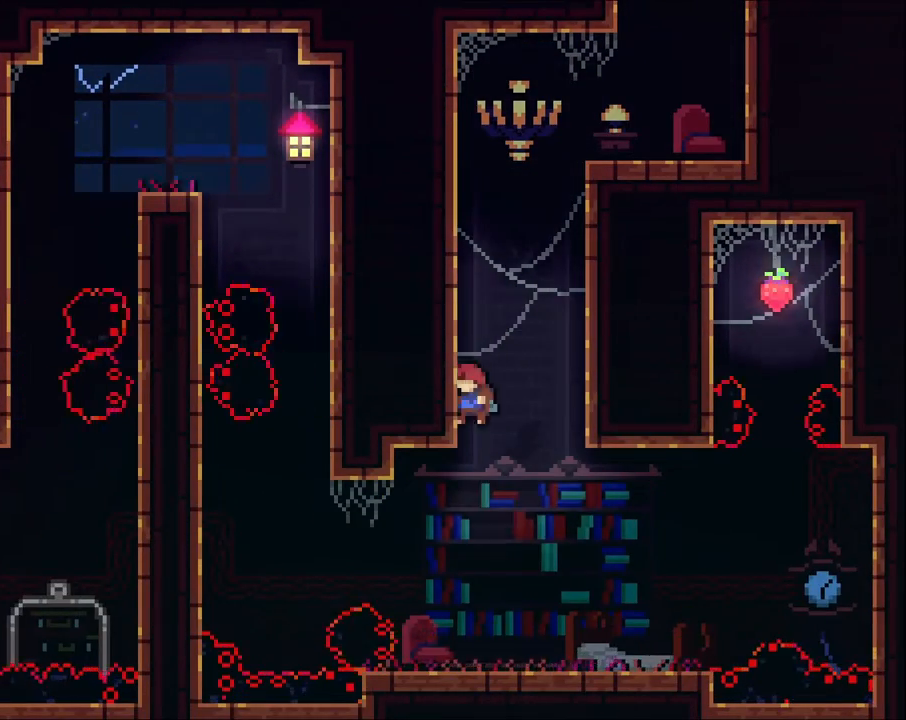
{"dt_ms": 500, "buttons": [], "left_stick": "left", "right_stick": "center", "events": [[133, "left_stick", "left"]]}
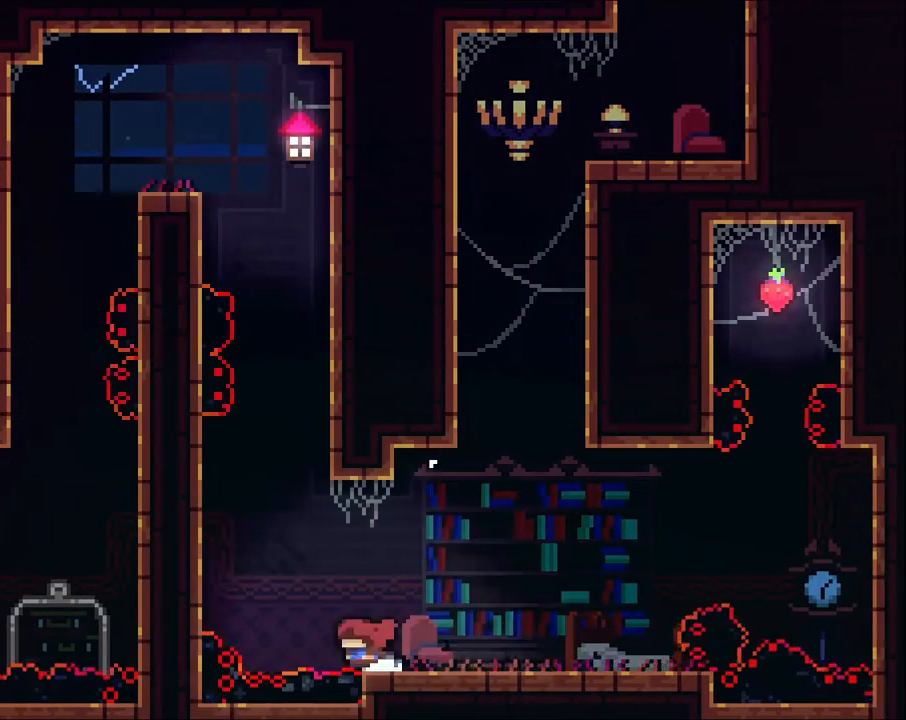
{"dt_ms": 500, "buttons": ["R2"], "left_stick": "up", "right_stick": "center", "events": [[67, "A", "down"], [333, "R2", "down"], [367, "left_stick", "up-left"], [433, "A", "up"], [467, "left_stick", "up"]]}
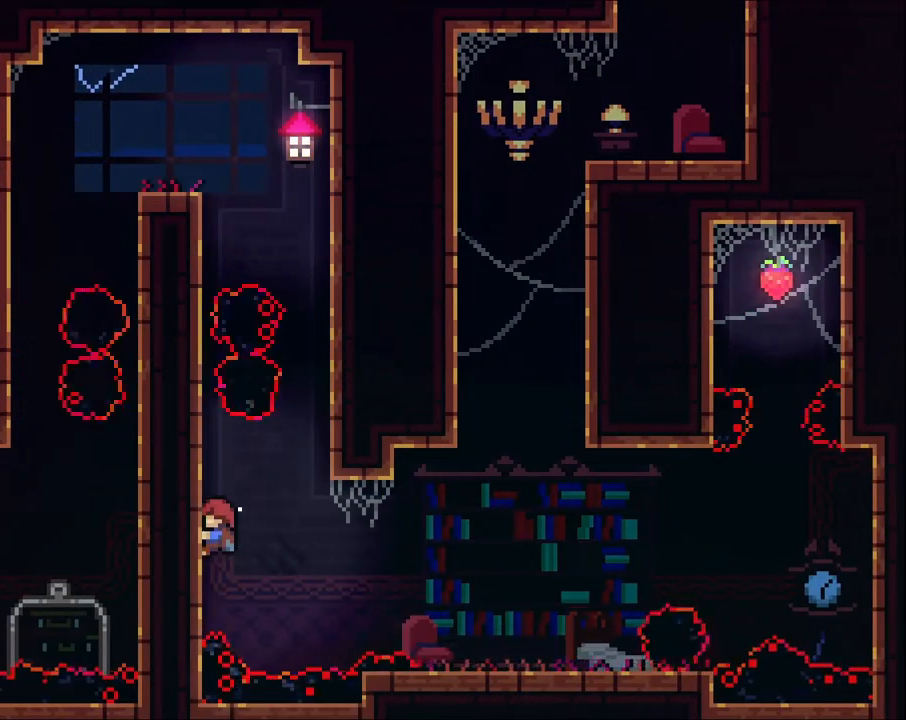
{"dt_ms": 500, "buttons": ["A", "R2"], "left_stick": "up", "right_stick": "center", "events": [[100, "X", "down"], [233, "X", "up"], [433, "A", "down"]]}
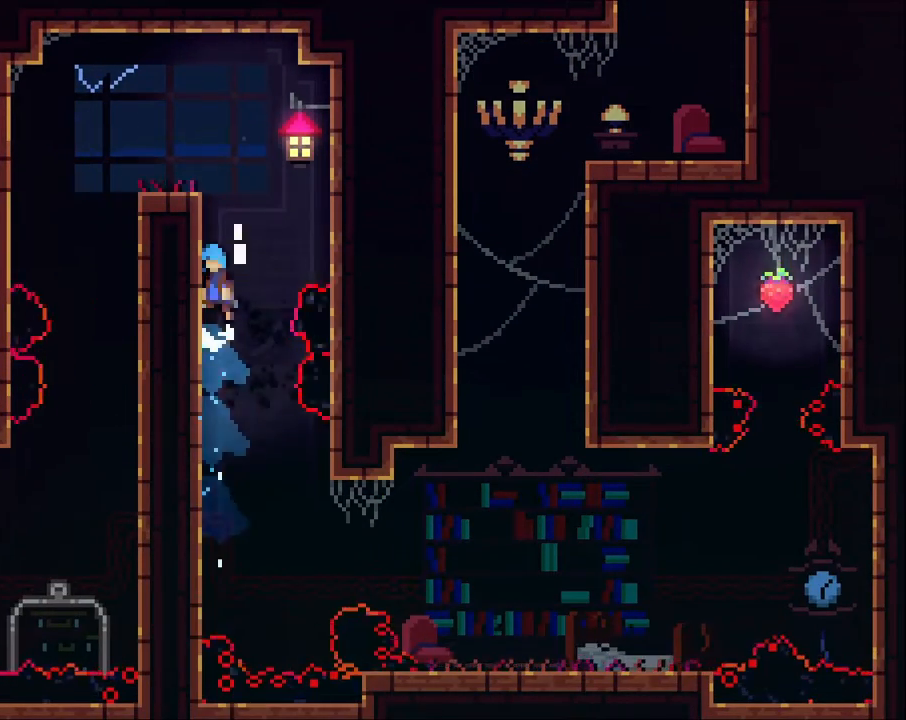
{"dt_ms": 500, "buttons": ["R2"], "left_stick": "center", "right_stick": "center", "events": [[100, "A", "up"], [200, "A", "down"], [333, "left_stick", "up-left"], [467, "A", "up"], [500, "left_stick", "center"]]}
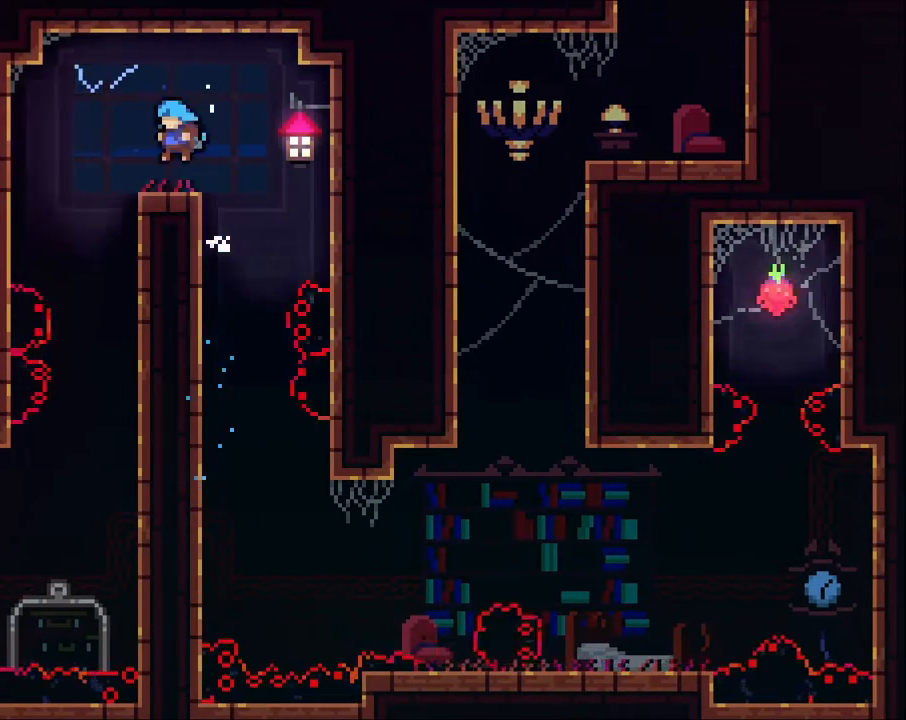
{"dt_ms": 500, "buttons": [], "left_stick": "center", "right_stick": "center", "events": [[33, "R2", "up"]]}
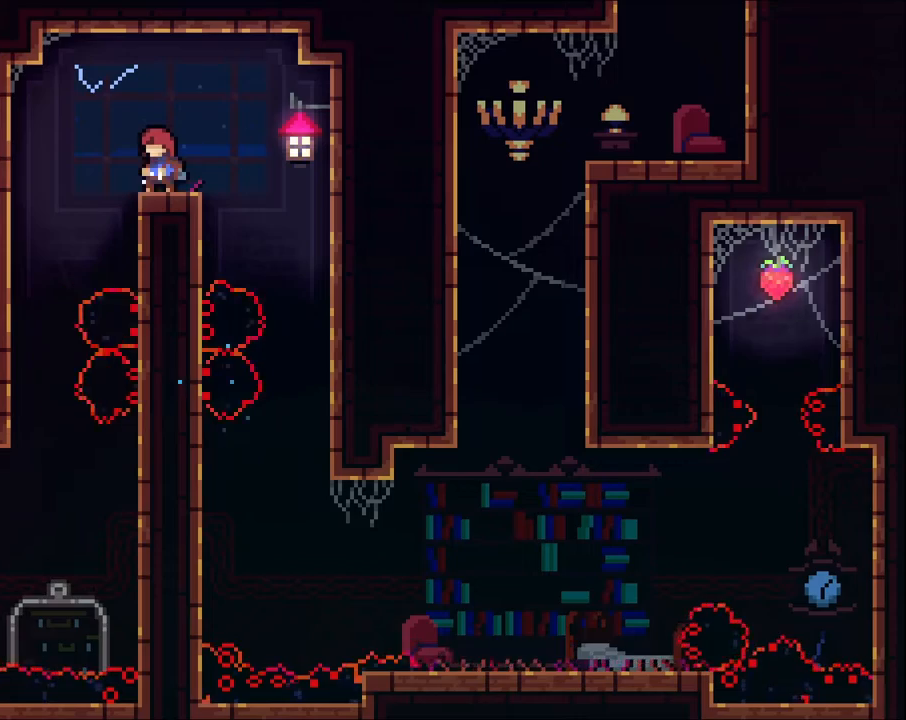
{"dt_ms": 500, "buttons": [], "left_stick": "center", "right_stick": "center", "events": []}
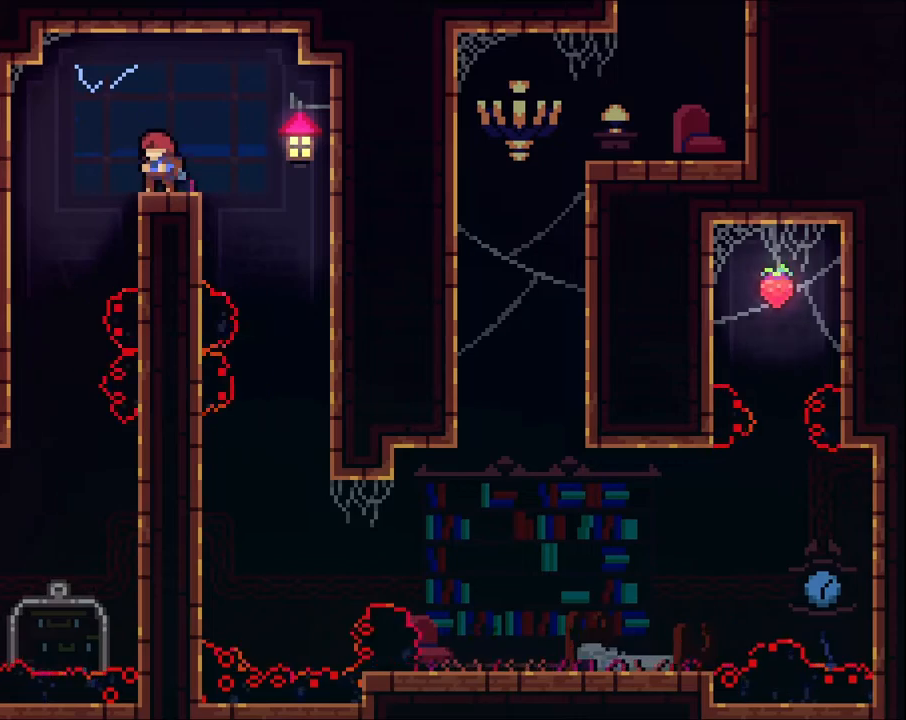
{"dt_ms": 500, "buttons": [], "left_stick": "right", "right_stick": "center", "events": [[133, "left_stick", "left"], [200, "A", "down"], [300, "left_stick", "center"], [400, "A", "up"], [500, "left_stick", "right"]]}
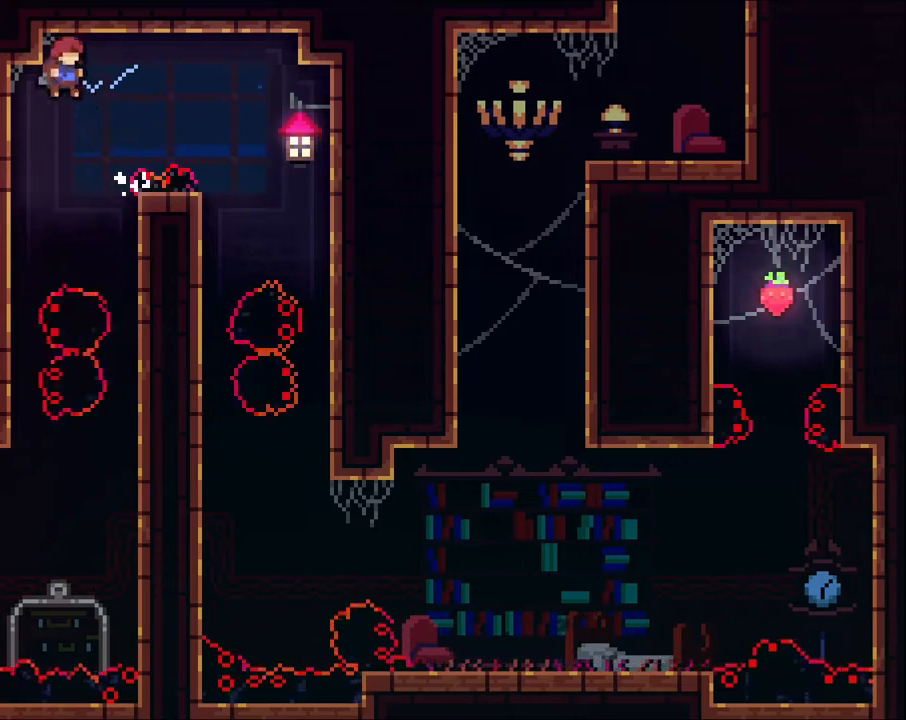
{"dt_ms": 500, "buttons": [], "left_stick": "down", "right_stick": "center", "events": [[100, "left_stick", "center"], [200, "left_stick", "down"]]}
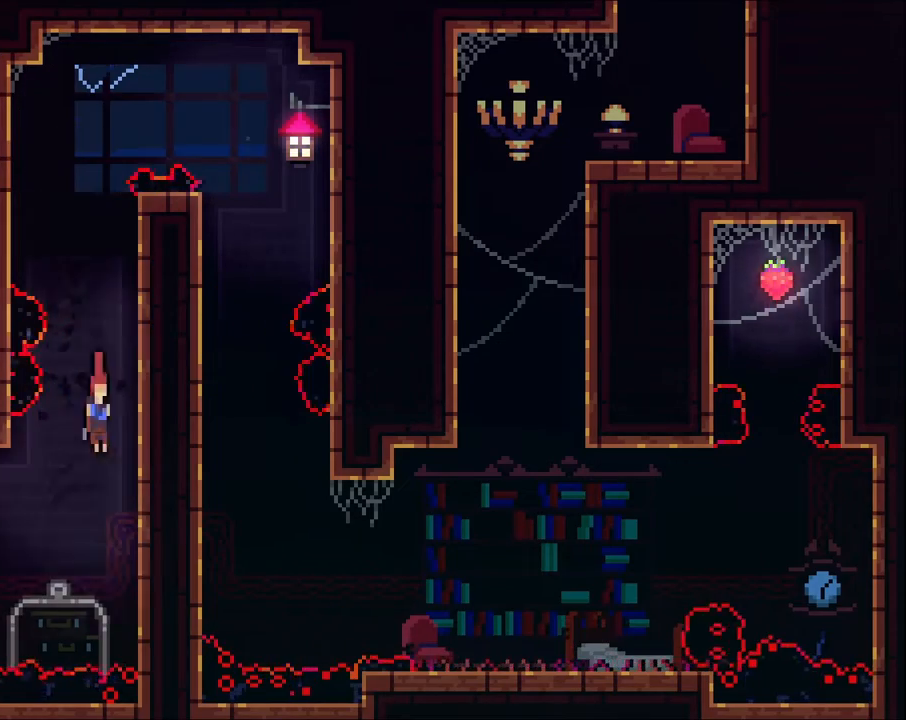
{"dt_ms": 1000, "buttons": [], "left_stick": "left", "right_stick": "center"}
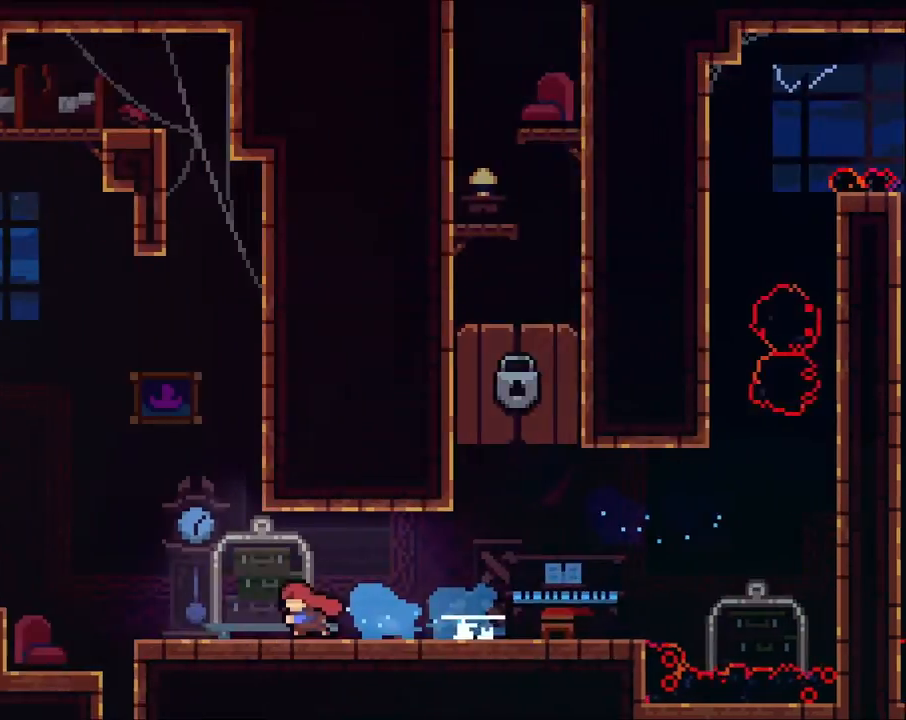
{"dt_ms": 500, "buttons": [], "left_stick": "left", "right_stick": "center", "events": [[33, "left_stick", "center"], [267, "left_stick", "left"]]}
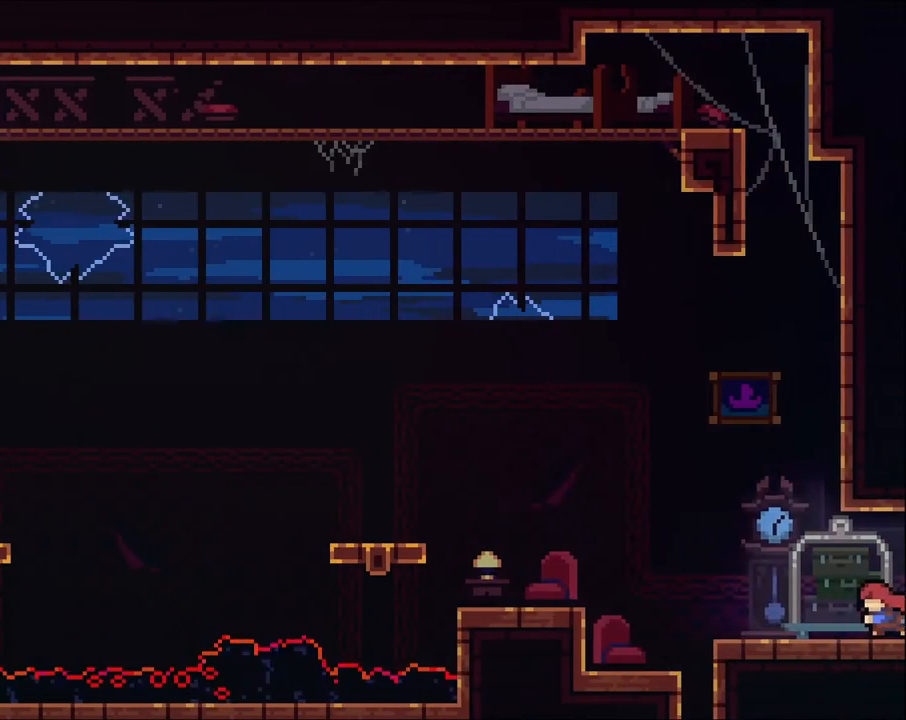
{"dt_ms": 500, "buttons": [], "left_stick": "left", "right_stick": "center", "events": [[167, "A", "down"], [467, "A", "up"]]}
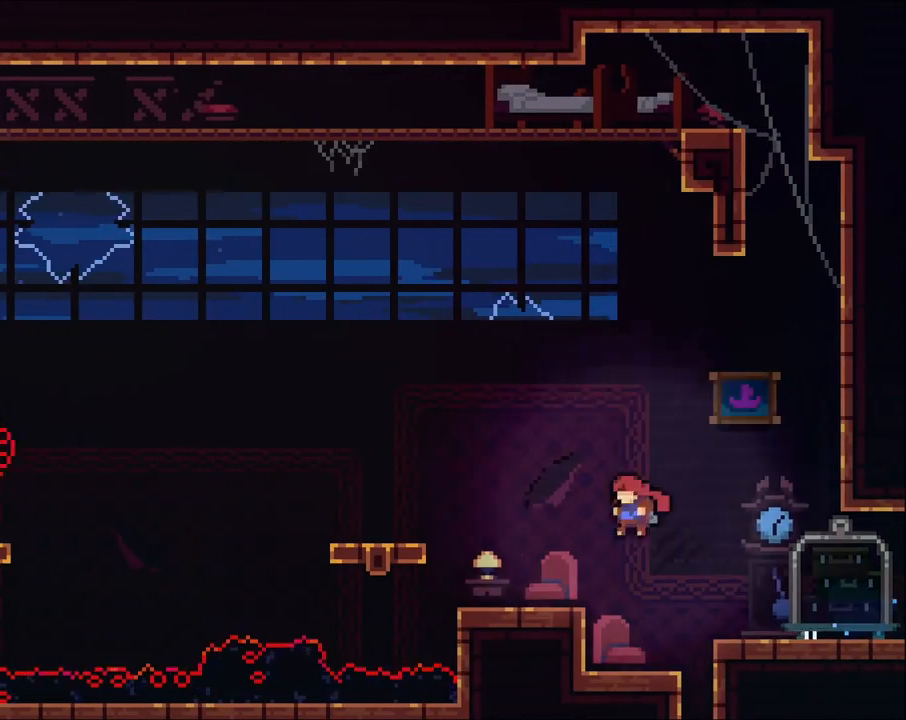
{"dt_ms": 500, "buttons": ["A"], "left_stick": "left", "right_stick": "center", "events": [[200, "A", "down"]]}
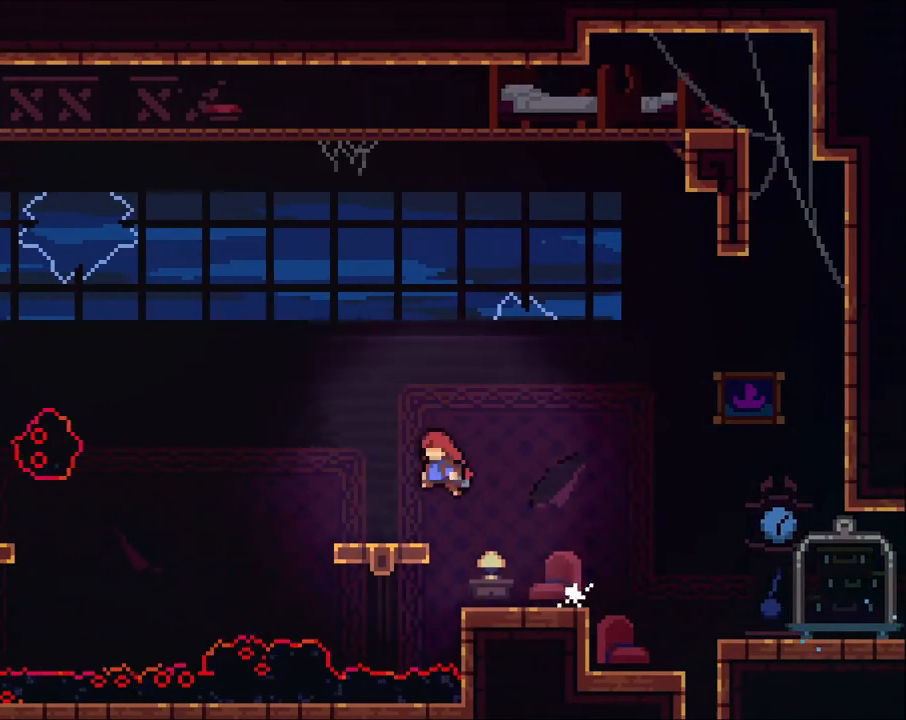
{"dt_ms": 500, "buttons": ["A"], "left_stick": "left", "right_stick": "center", "events": [[67, "A", "up"], [100, "left_stick", "center"], [300, "A", "down"], [300, "left_stick", "left"]]}
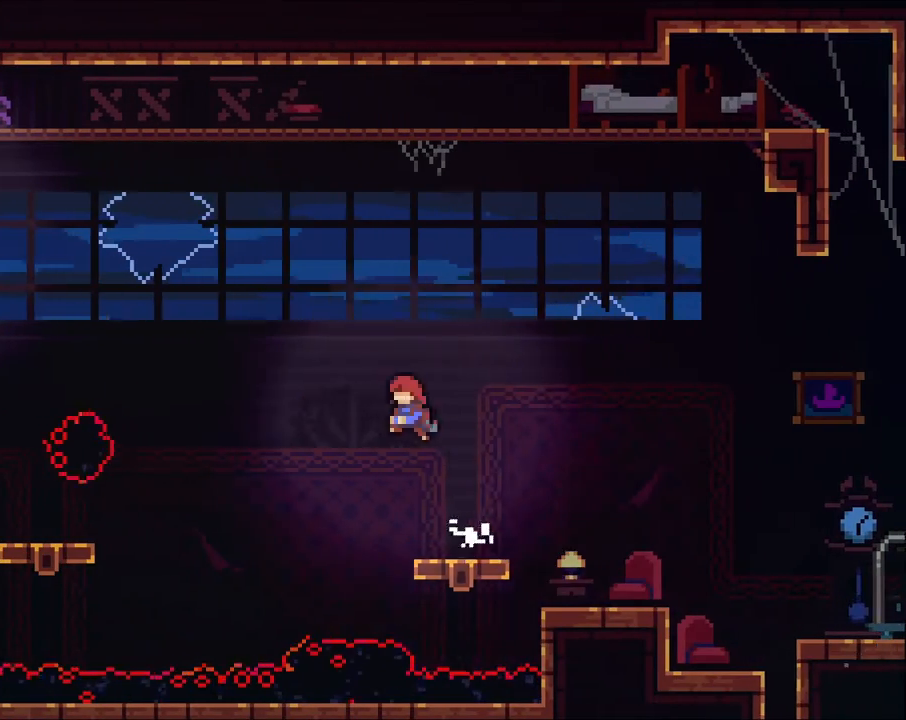
{"dt_ms": 500, "buttons": [], "left_stick": "left", "right_stick": "center", "events": [[167, "X", "down"], [367, "A", "up"], [367, "X", "up"]]}